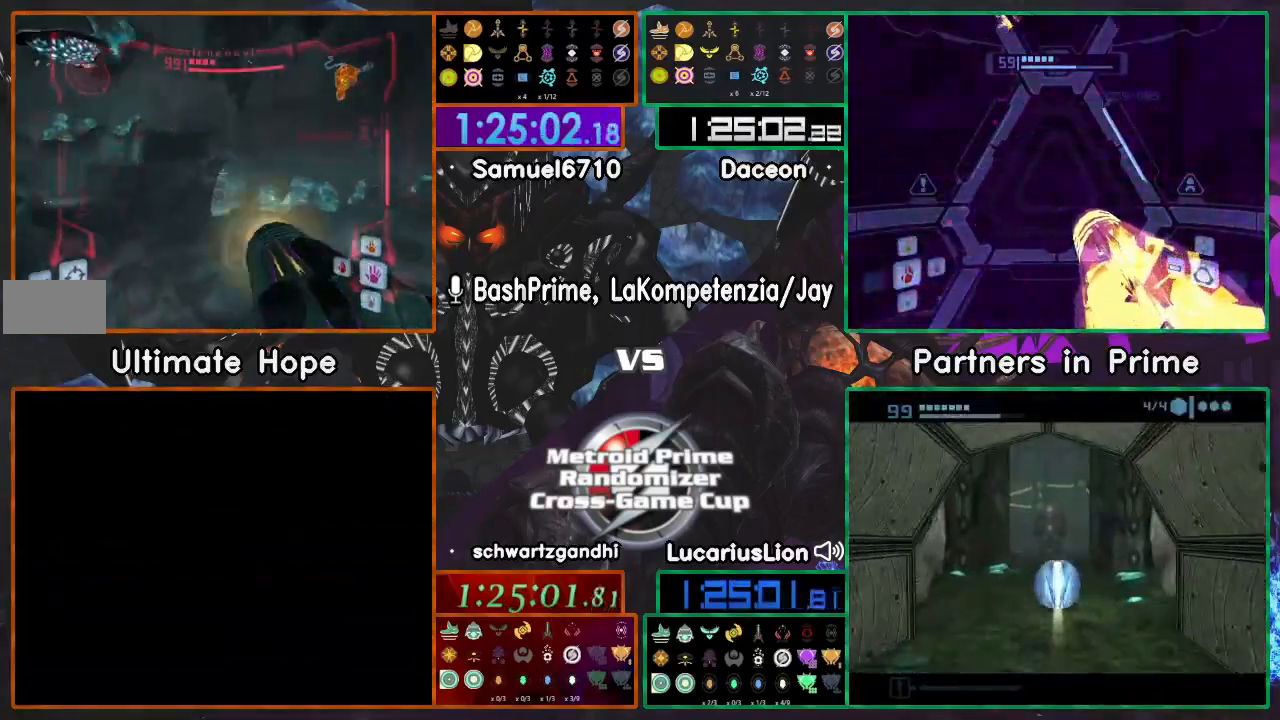
Gameplay with a controller (Nintendo layout); each line is a JSON object with the inputs held at the frame after it (dt_ms = milliseconds from this image to that frame). "events" lists button and stick changes between this image and that frame as [ms after this image, input, new state], when the widget could be followed in between. Not read: B L1 L3 R1 R3 START Y Z.
{"dt_ms": 500, "buttons": [], "left_stick": "up", "right_stick": "center", "events": [[17, "left_stick", "up"]]}
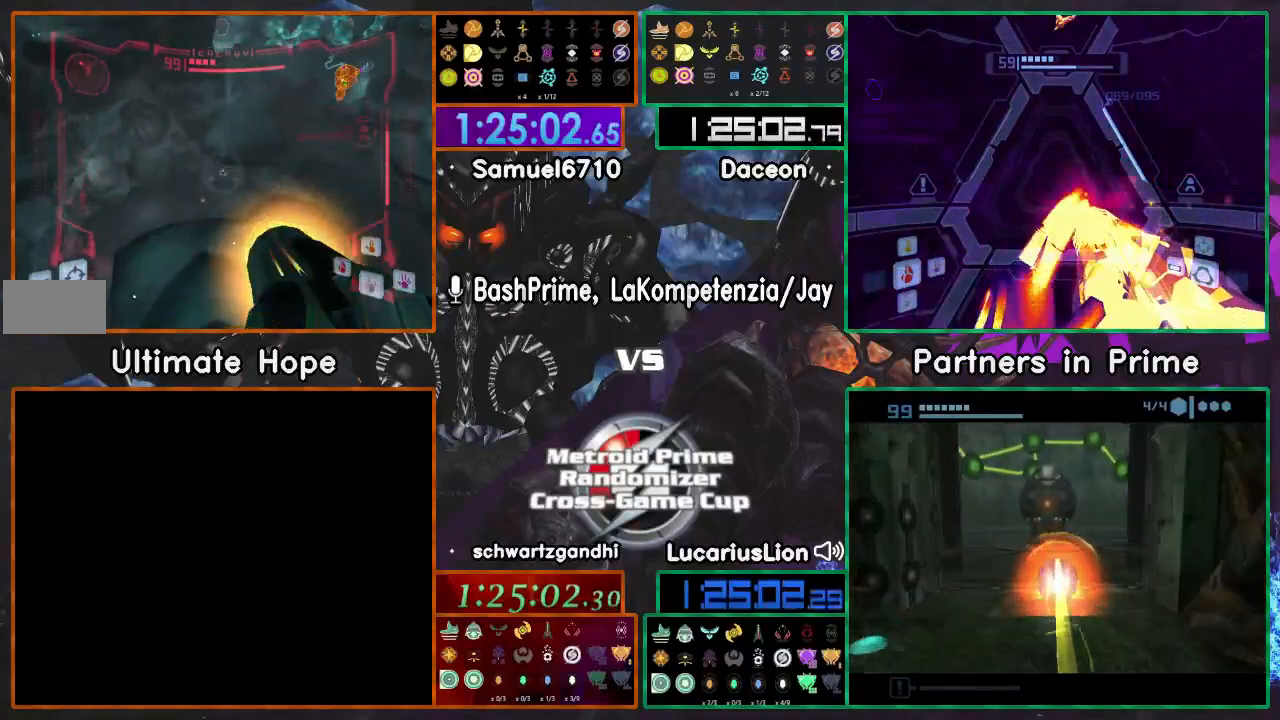
{"dt_ms": 500, "buttons": [], "left_stick": "center", "right_stick": "center", "events": [[117, "left_stick", "center"], [183, "left_stick", "up"], [467, "left_stick", "center"]]}
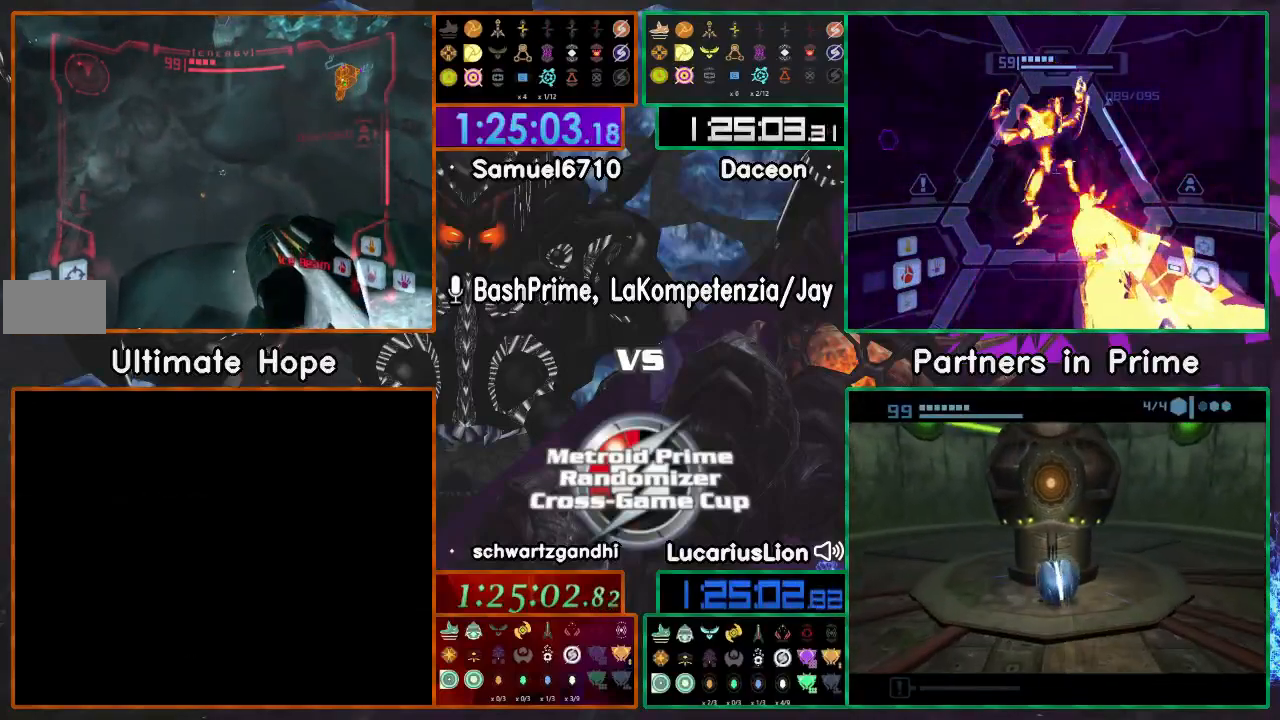
{"dt_ms": 1000, "buttons": [], "left_stick": "up", "right_stick": "center"}
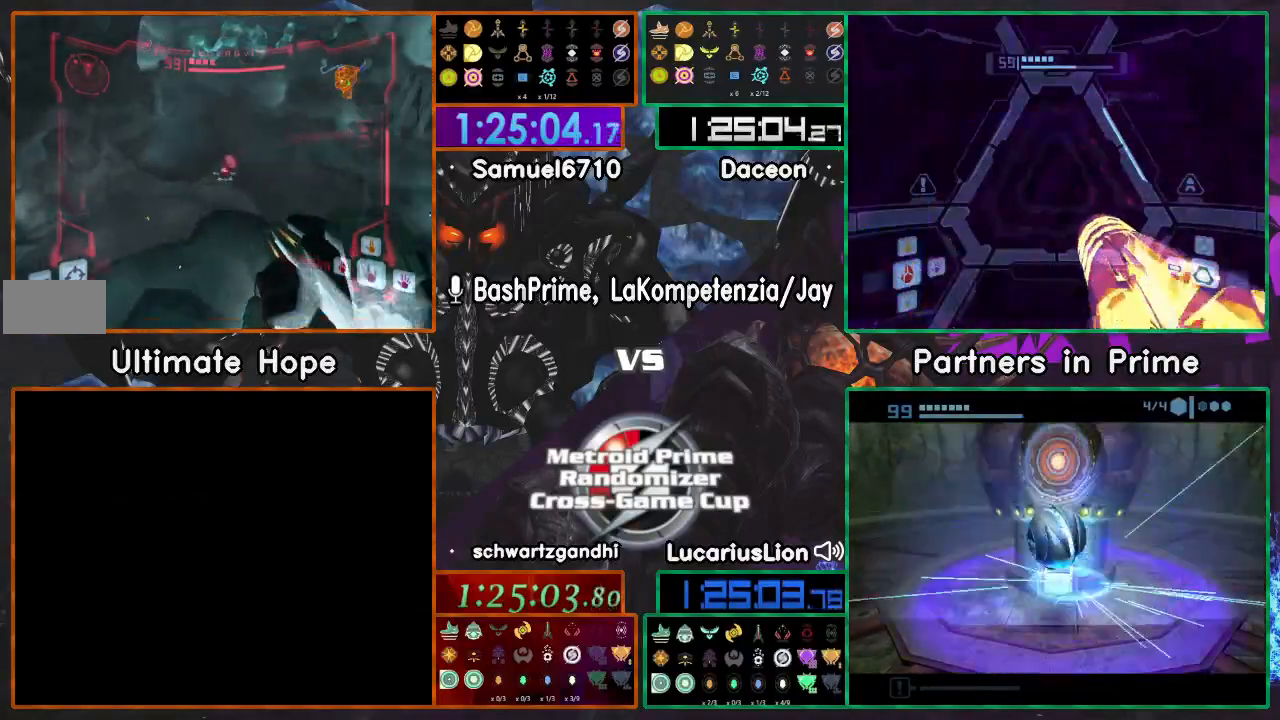
{"dt_ms": 500, "buttons": [], "left_stick": "down", "right_stick": "center", "events": [[267, "left_stick", "down"]]}
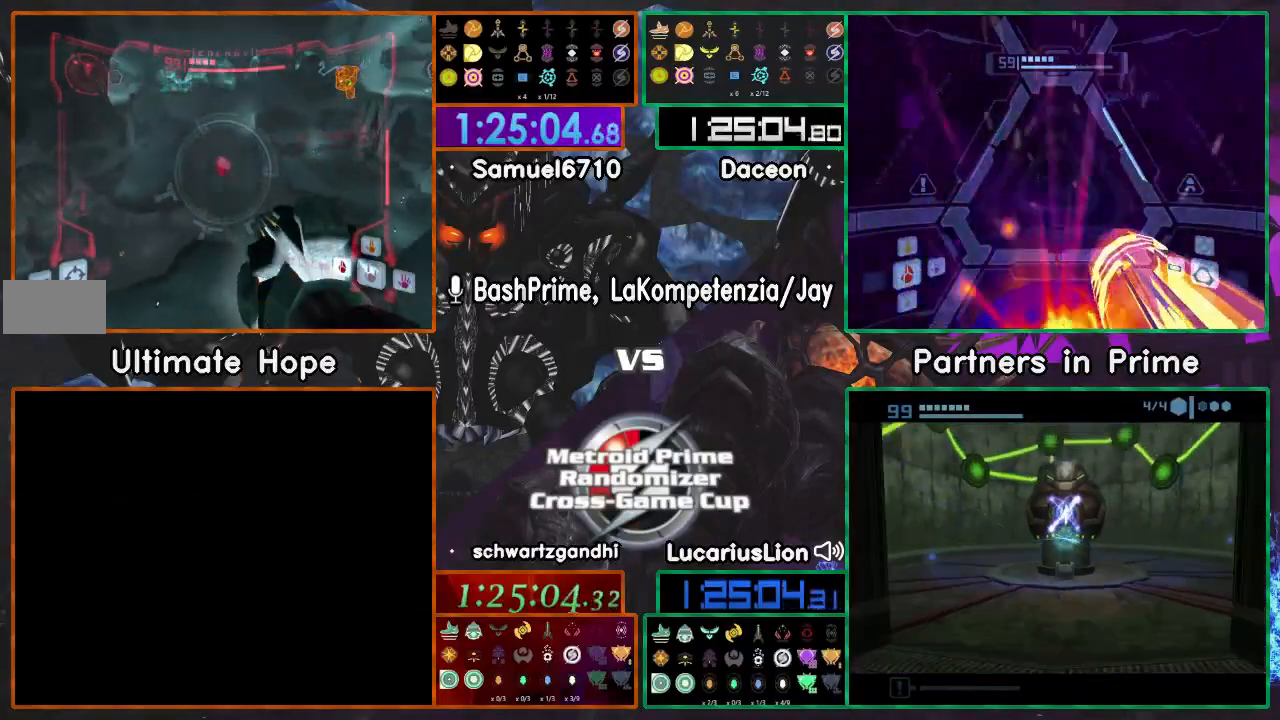
{"dt_ms": 500, "buttons": [], "left_stick": "center", "right_stick": "center", "events": [[67, "A", "down"], [150, "A", "up"], [250, "left_stick", "up"], [367, "left_stick", "right"], [500, "left_stick", "center"]]}
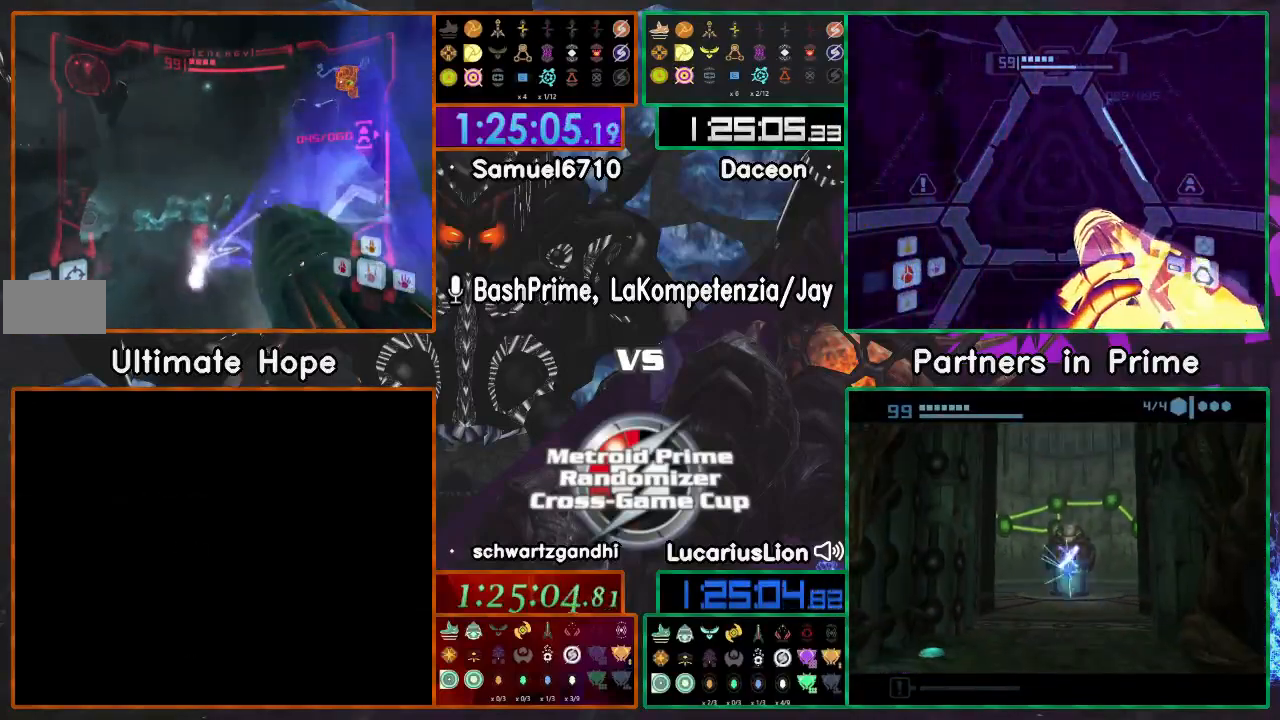
{"dt_ms": 500, "buttons": ["A"], "left_stick": "up", "right_stick": "center", "events": [[117, "A", "down"], [300, "left_stick", "up"]]}
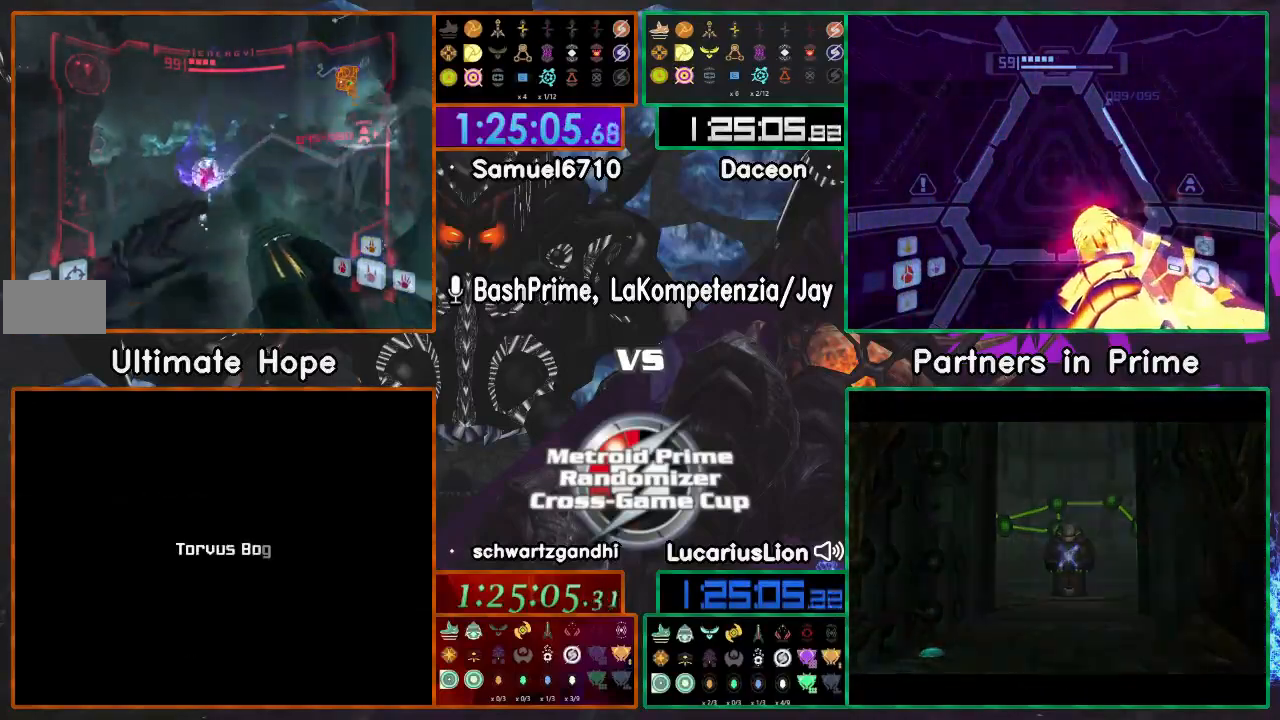
{"dt_ms": 500, "buttons": [], "left_stick": "up", "right_stick": "center", "events": [[500, "A", "up"]]}
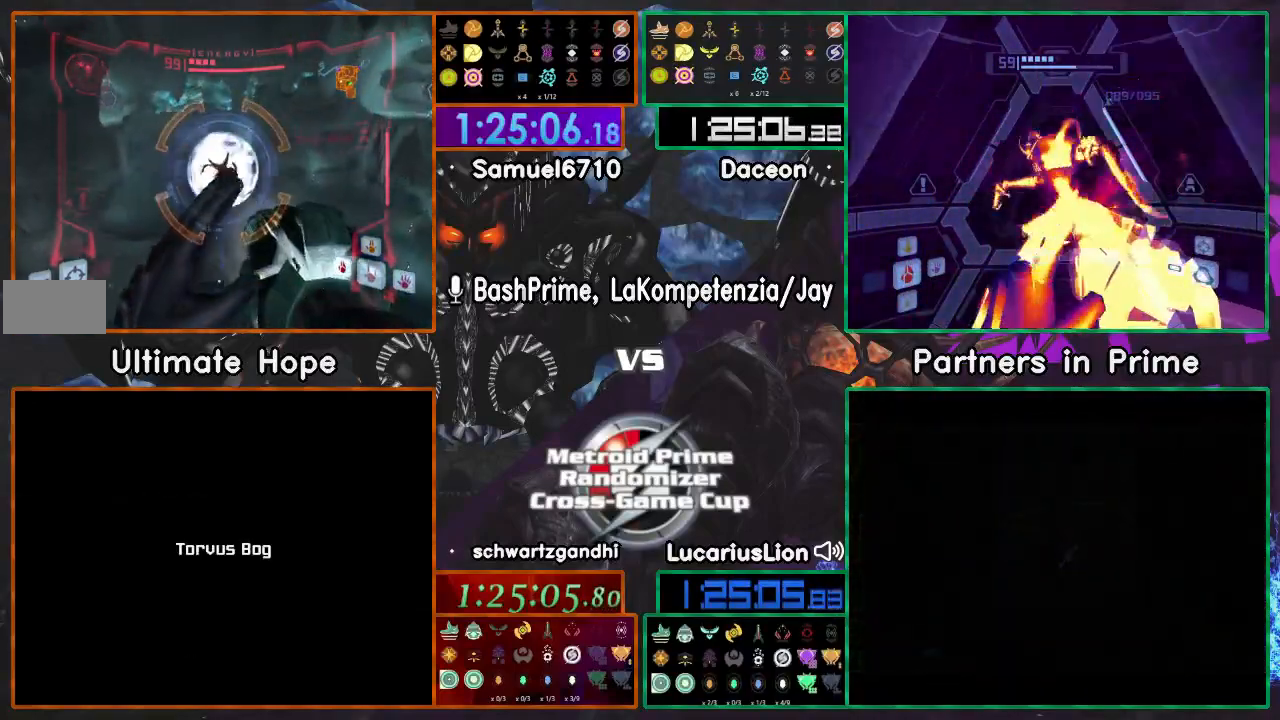
{"dt_ms": 1000, "buttons": [], "left_stick": "right", "right_stick": "center", "events": [[67, "A", "down"], [117, "left_stick", "down"], [150, "A", "up"], [200, "A", "down"], [250, "A", "up"], [300, "A", "down"], [350, "A", "up"], [417, "A", "down"], [467, "A", "up"], [567, "left_stick", "up"], [700, "right_stick", "down"], [817, "left_stick", "right"], [817, "right_stick", "center"]]}